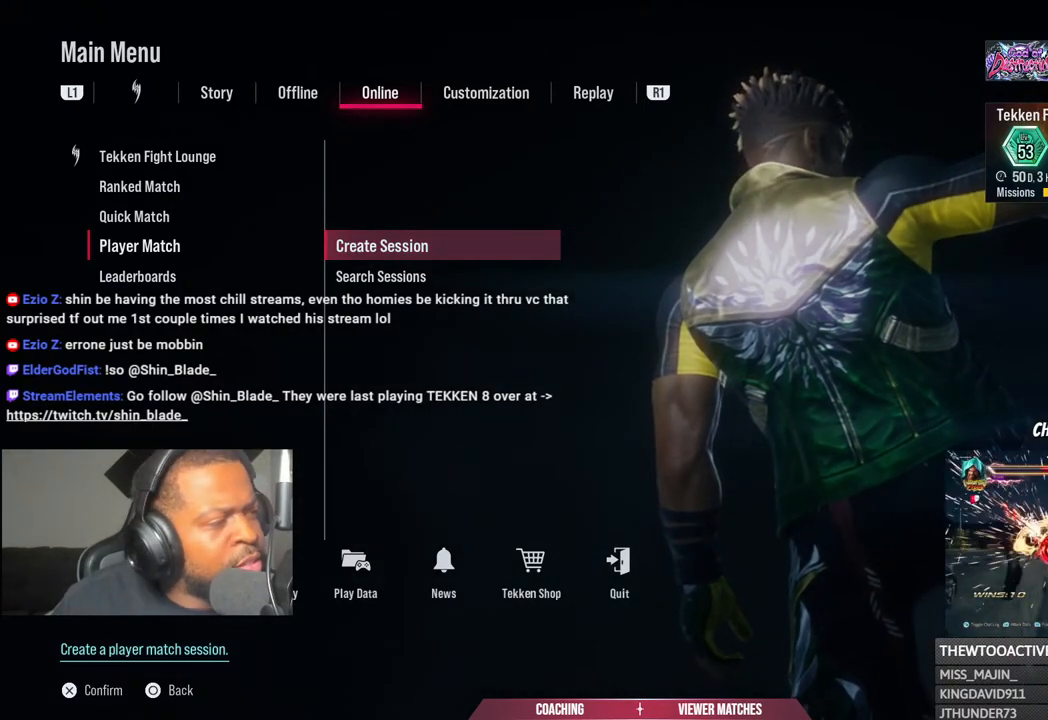
Gameplay with a controller (PlayStation layout); each line is a JSON object with the inputs held at the frame after it. "events" lists button and stick changes between this image and that frame as [ms after this image, input, new state], when the widget could be followed in between.
{"buttons": ["CIRCLE"], "left_stick": "center", "right_stick": "center", "events": [[417, "CIRCLE", "down"]]}
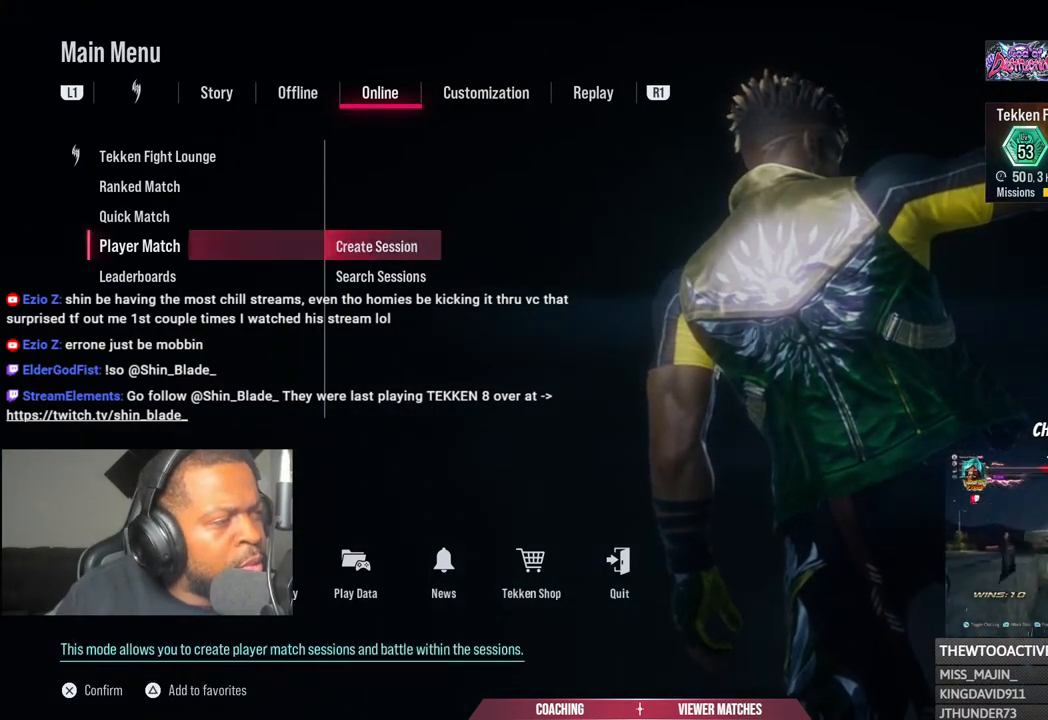
{"buttons": [], "left_stick": "center", "right_stick": "center", "events": [[67, "CIRCLE", "up"]]}
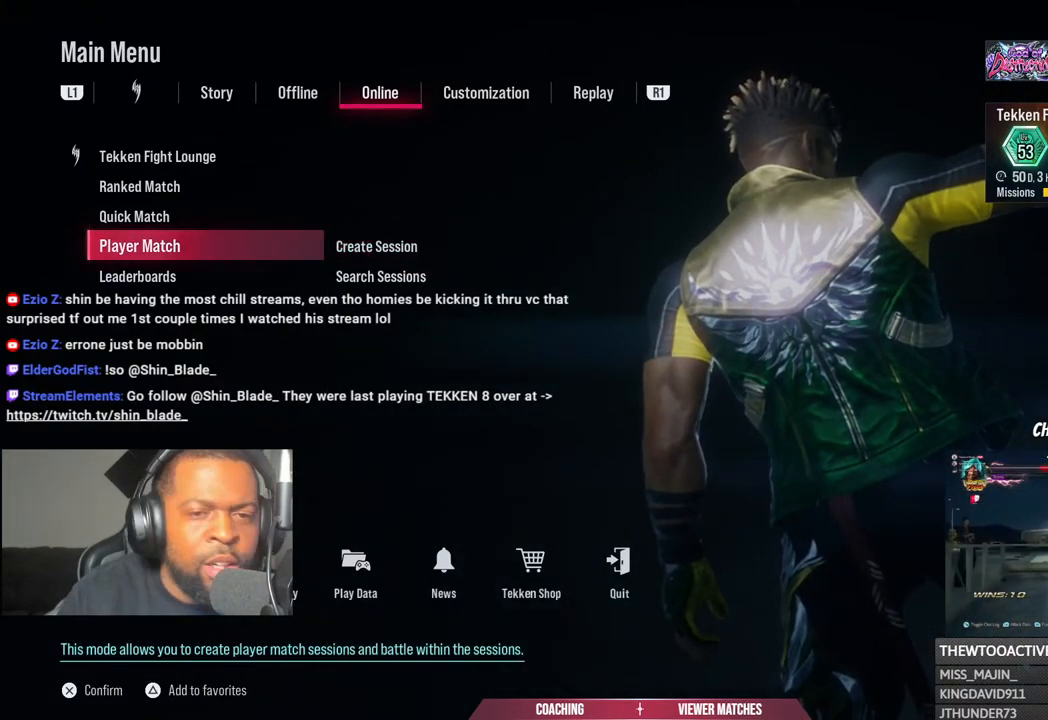
{"buttons": [], "left_stick": "center", "right_stick": "center", "events": []}
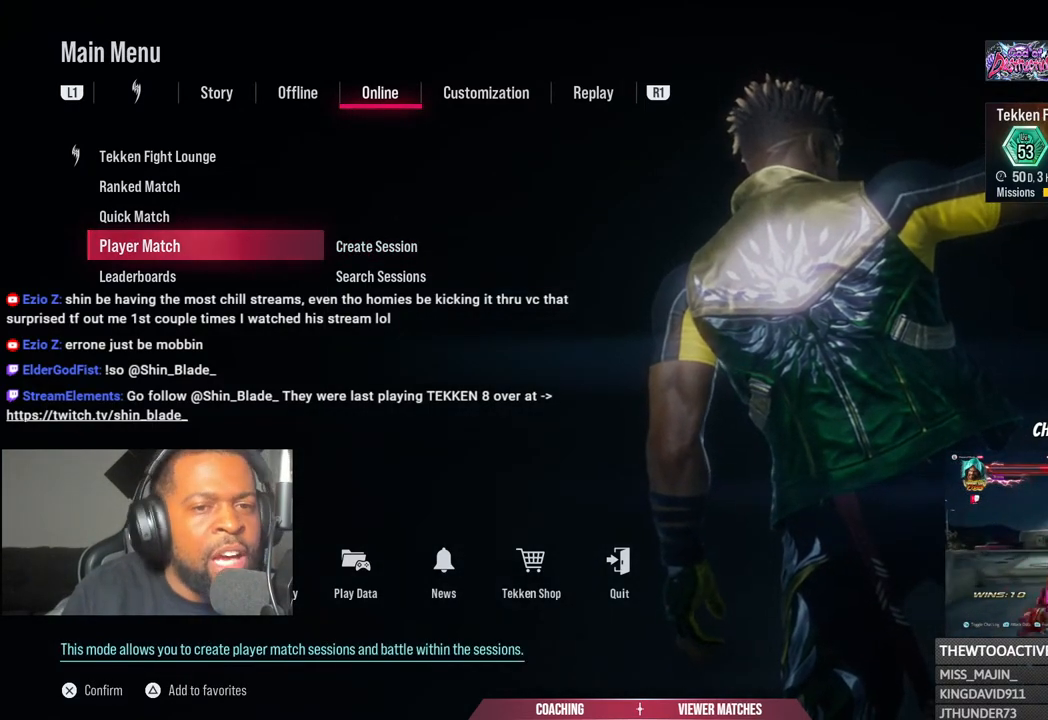
{"buttons": [], "left_stick": "center", "right_stick": "center", "events": [[150, "DPAD_UP", "down"], [233, "DPAD_UP", "up"], [350, "DPAD_UP", "down"], [433, "DPAD_UP", "up"]]}
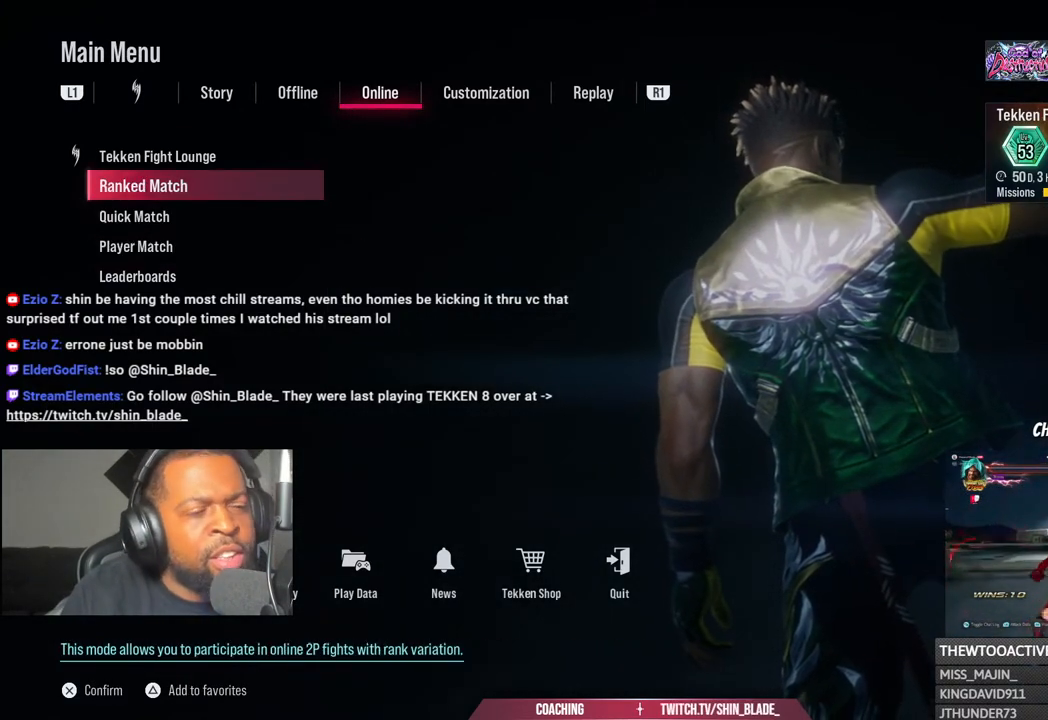
{"buttons": [], "left_stick": "center", "right_stick": "center", "events": [[17, "DPAD_UP", "down"], [83, "DPAD_UP", "up"]]}
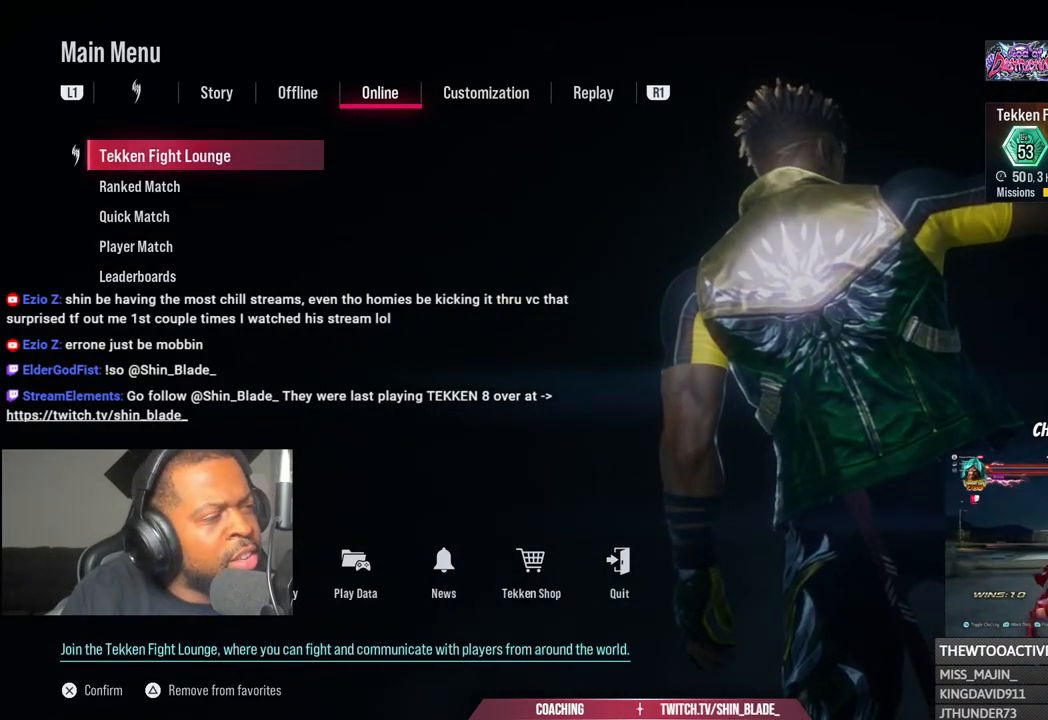
{"buttons": [], "left_stick": "center", "right_stick": "center", "events": []}
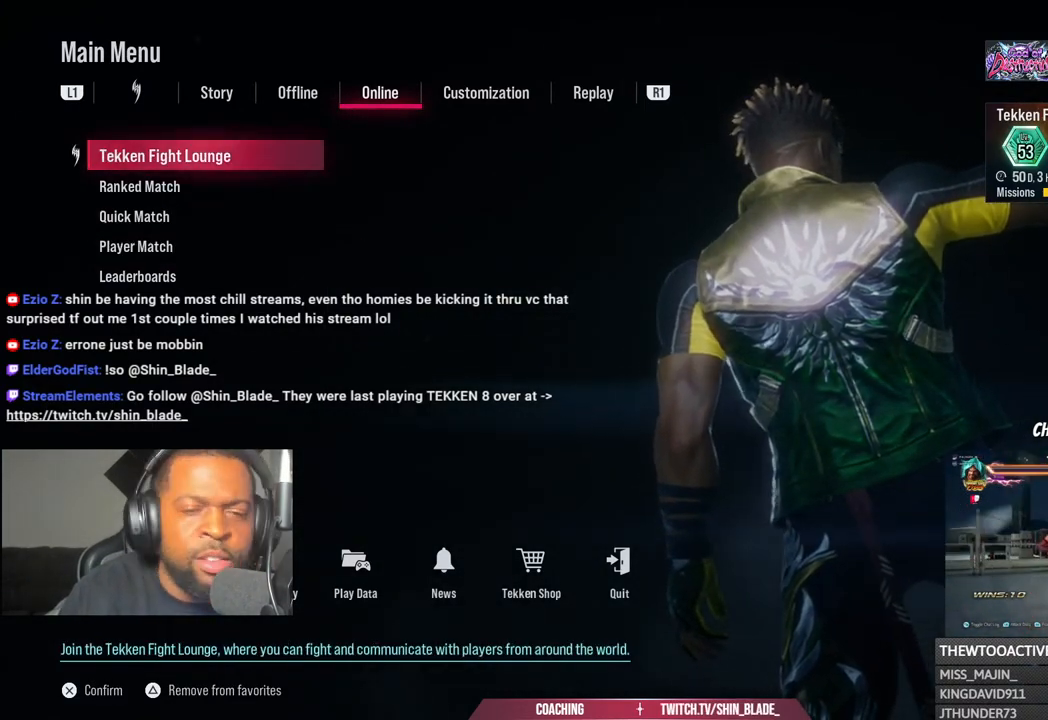
{"buttons": [], "left_stick": "center", "right_stick": "center", "events": [[50, "CROSS", "down"], [150, "CROSS", "up"], [233, "CROSS", "down"], [317, "CROSS", "up"]]}